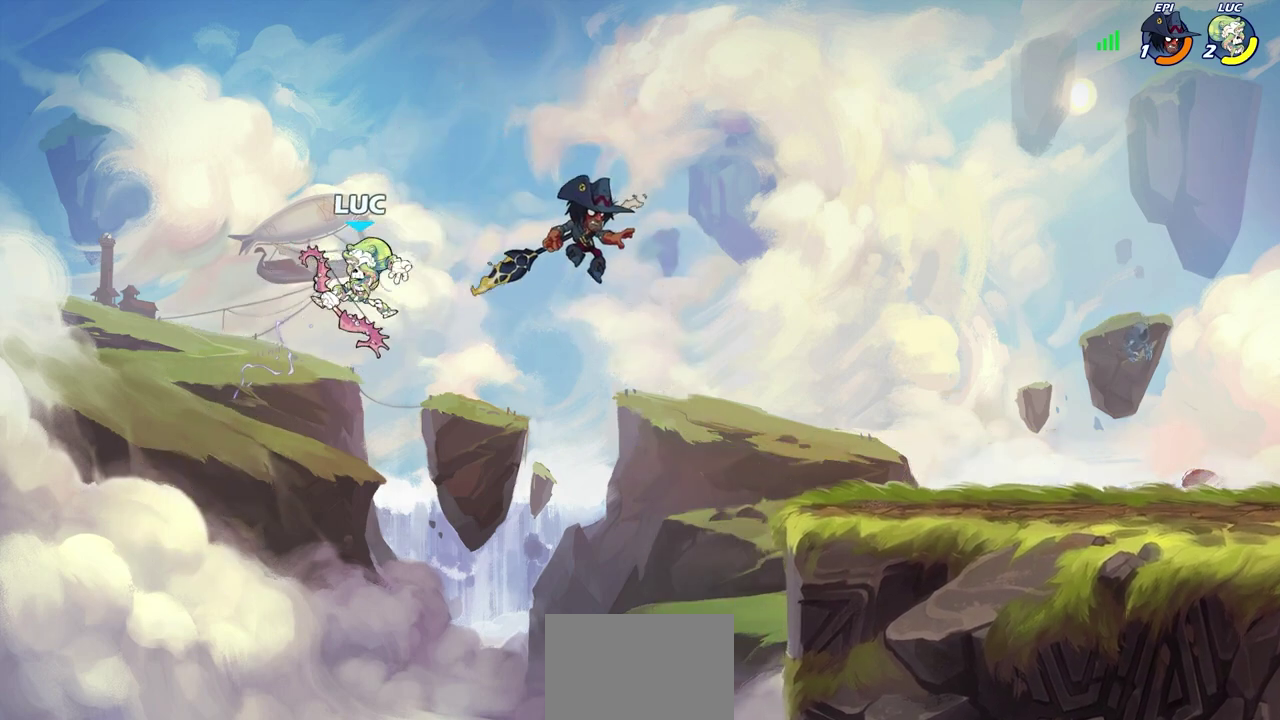
Gameplay with a controller (PlayStation layout); each line is a JSON object with the inputs held at the frame after it (dt_ms = milliseconds from this image to that frame). "events" lists button and stick changes between this image and that frame as [ms after this image, input, new state], when the widget could be followed in between. This document gives stick clicks only as held states, not as events.
{"dt_ms": 300, "buttons": ["CROSS"], "left_stick": "up-right", "right_stick": "center", "events": [[283, "CROSS", "down"]]}
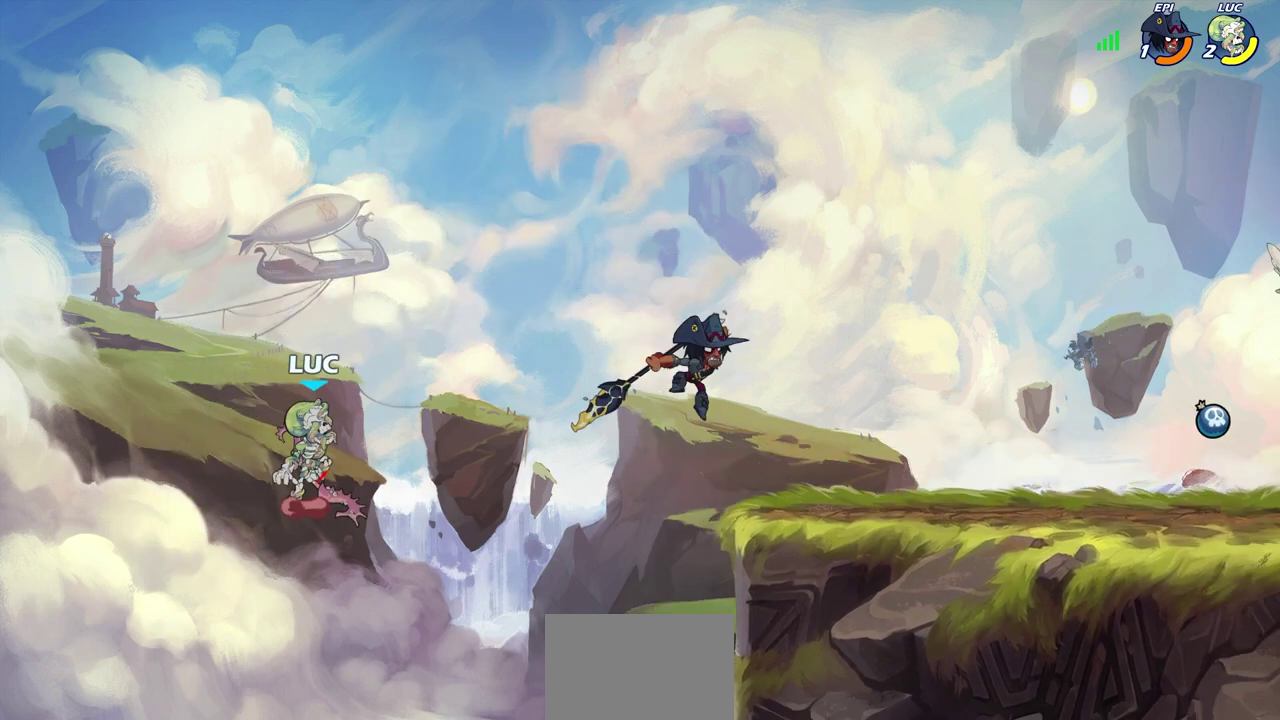
{"dt_ms": 700, "buttons": [], "left_stick": "right", "right_stick": "center", "events": [[200, "CROSS", "up"], [317, "left_stick", "right"]]}
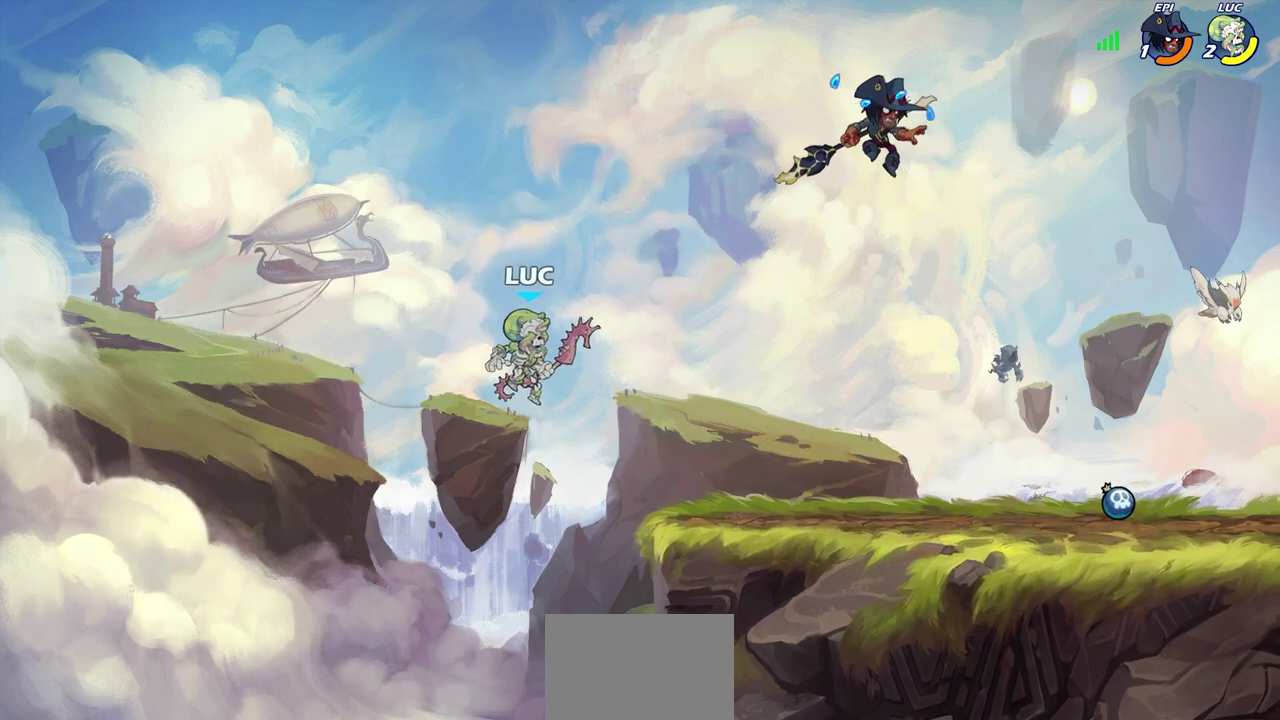
{"dt_ms": 300, "buttons": ["CIRCLE", "R2"], "left_stick": "right", "right_stick": "center", "events": [[217, "R2", "down"], [233, "CIRCLE", "down"]]}
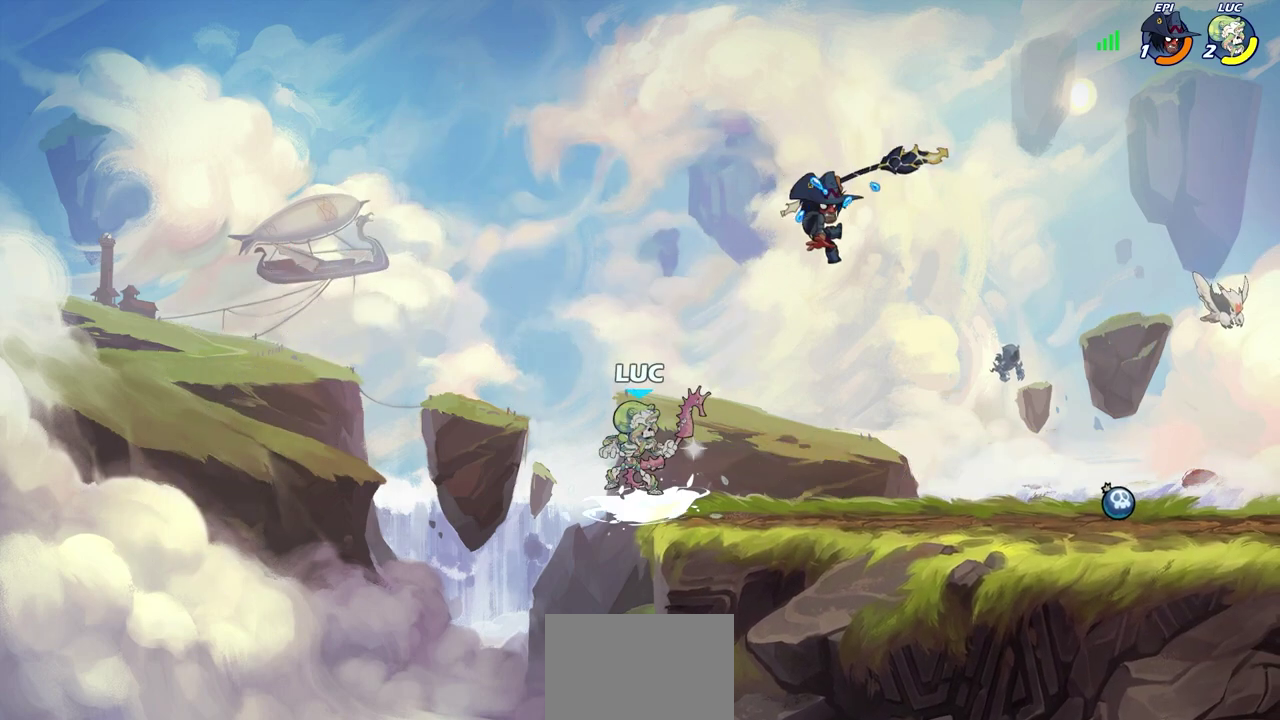
{"dt_ms": 700, "buttons": [], "left_stick": "center", "right_stick": "center", "events": [[17, "CIRCLE", "up"], [17, "R2", "up"], [183, "left_stick", "center"]]}